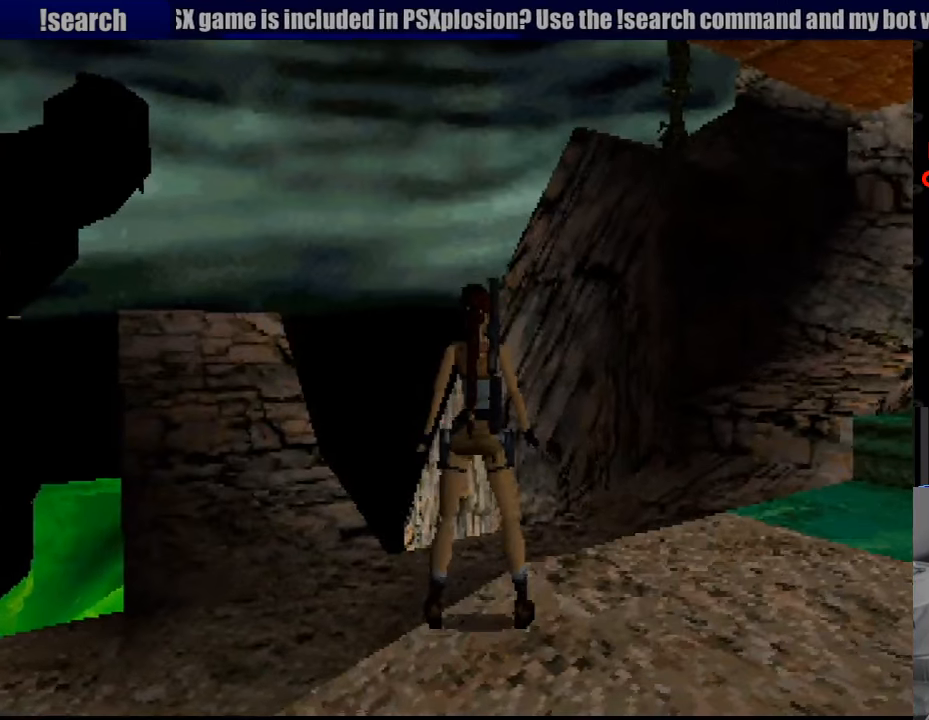
Gameplay with a controller (PlayStation layout); each line is a JSON object with the inputs held at the frame after it. "events" lists button and stick changes between this image and that frame as [ms after this image, input, new state], when the widget could be followed in between. Not read: L3 R3.
{"buttons": ["DPAD_LEFT"], "events": [[400, "DPAD_LEFT", "down"]]}
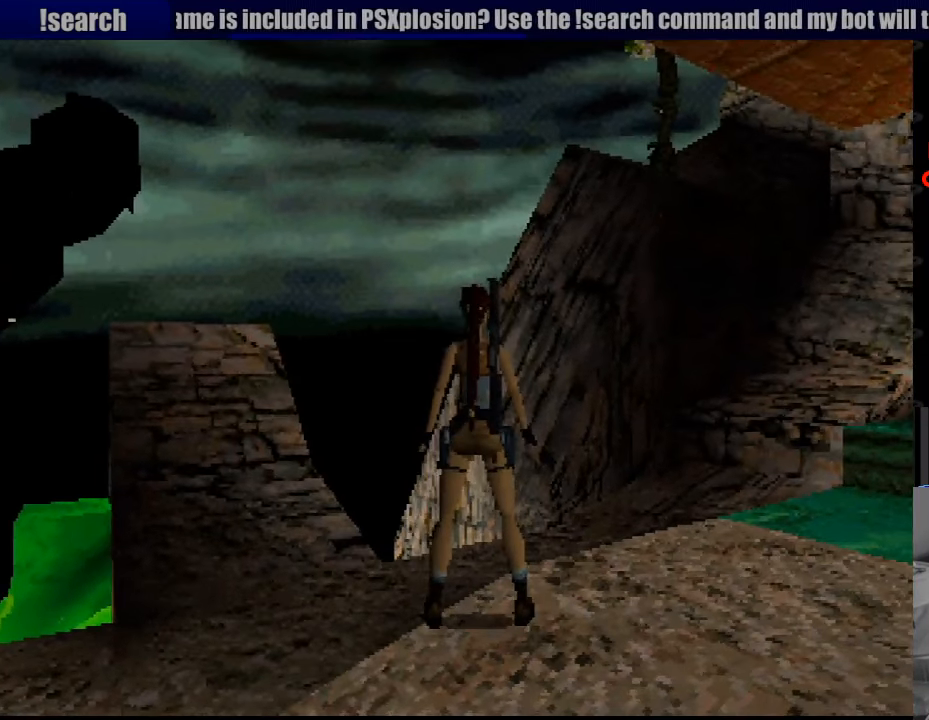
{"buttons": ["L1"], "events": [[383, "DPAD_LEFT", "up"], [500, "L1", "down"]]}
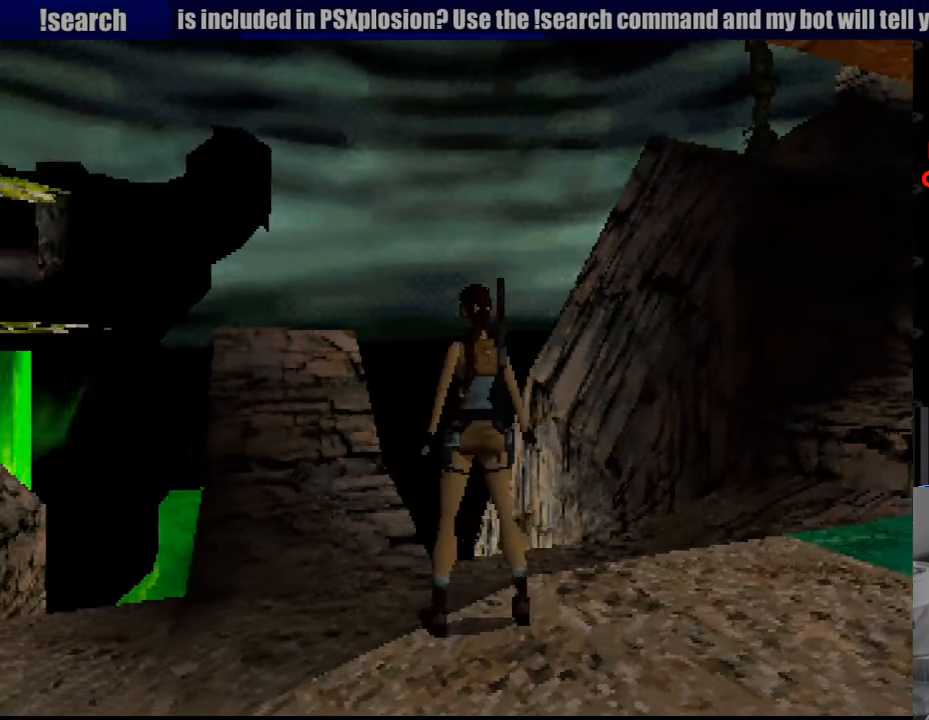
{"buttons": ["L1", "DPAD_UP"], "events": [[300, "DPAD_UP", "down"]]}
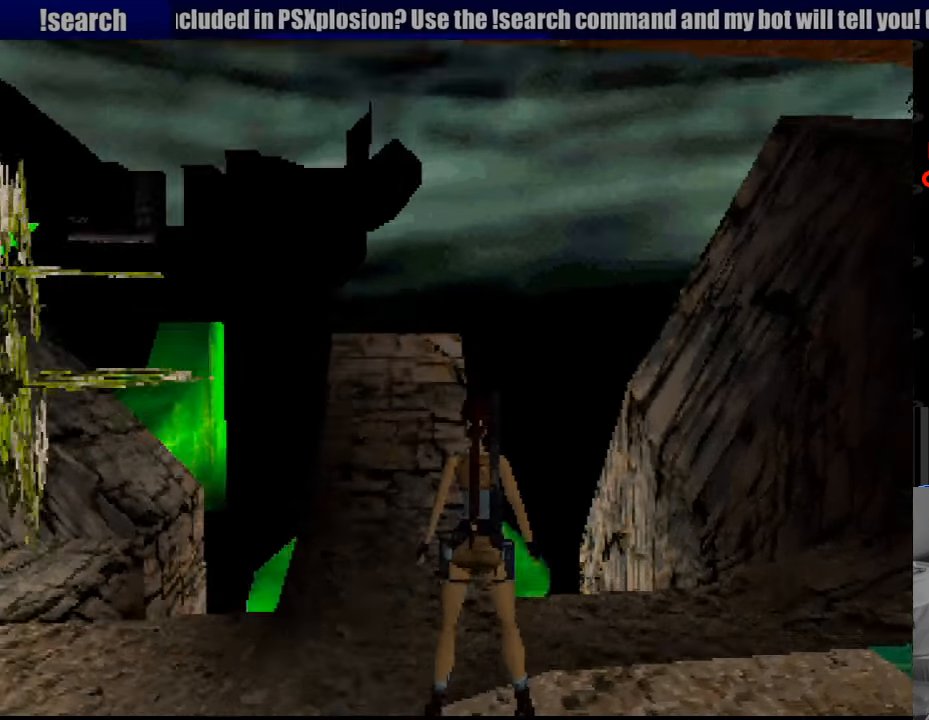
{"buttons": ["L1"], "events": [[33, "DPAD_LEFT", "down"], [200, "DPAD_UP", "up"], [217, "DPAD_LEFT", "up"]]}
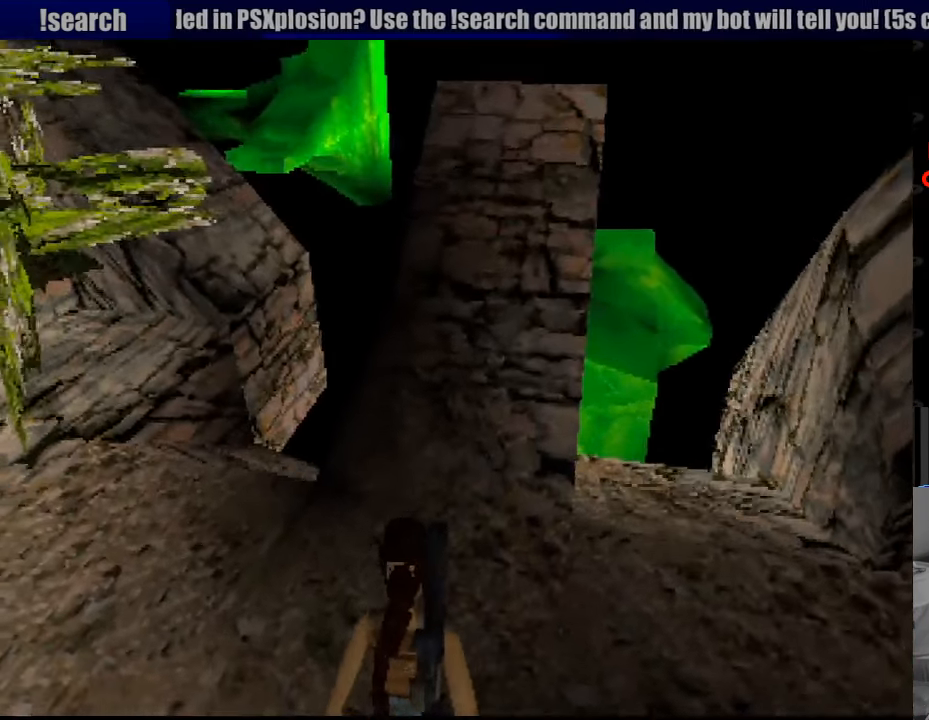
{"buttons": [], "events": [[333, "DPAD_LEFT", "down"], [400, "DPAD_LEFT", "up"], [433, "L1", "up"]]}
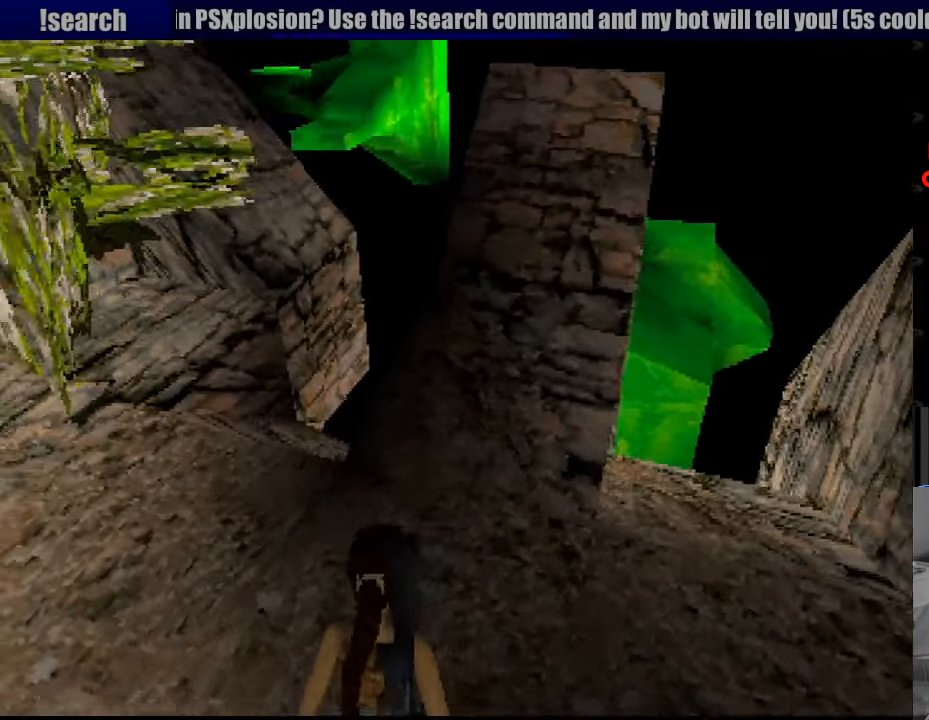
{"buttons": ["DPAD_LEFT"], "events": [[200, "DPAD_LEFT", "down"]]}
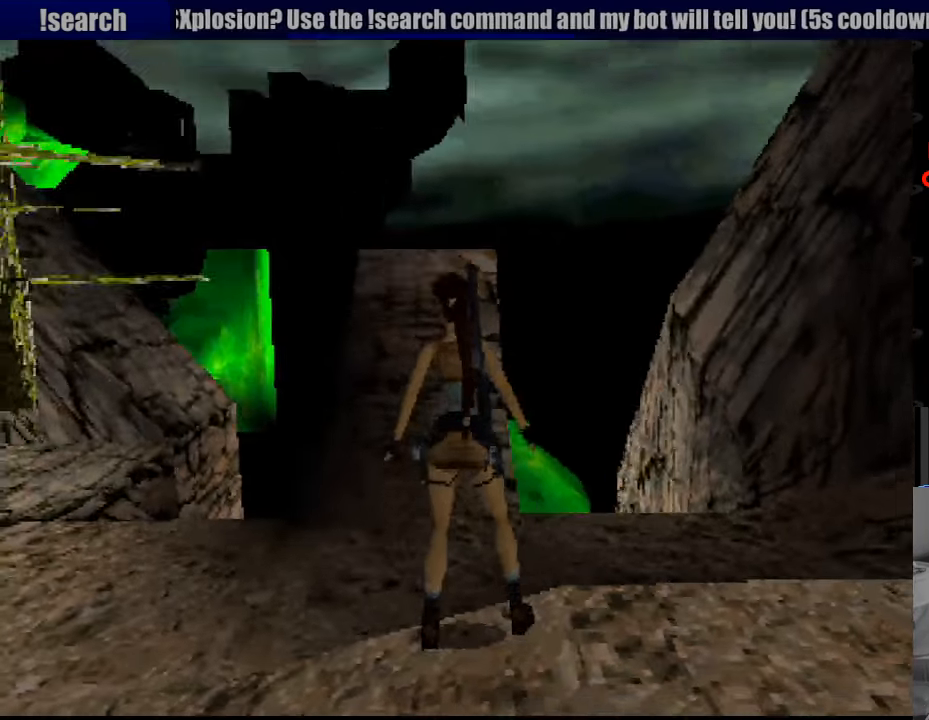
{"buttons": [], "events": [[300, "DPAD_LEFT", "up"]]}
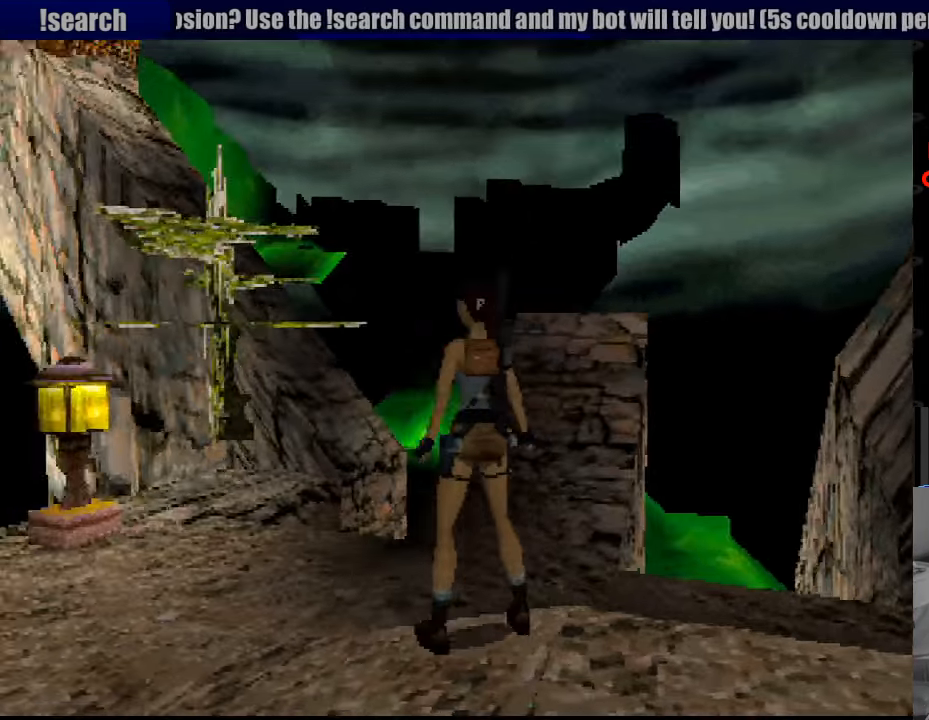
{"buttons": ["DPAD_UP", "DPAD_LEFT"], "events": [[100, "DPAD_UP", "down"], [299, "DPAD_LEFT", "down"]]}
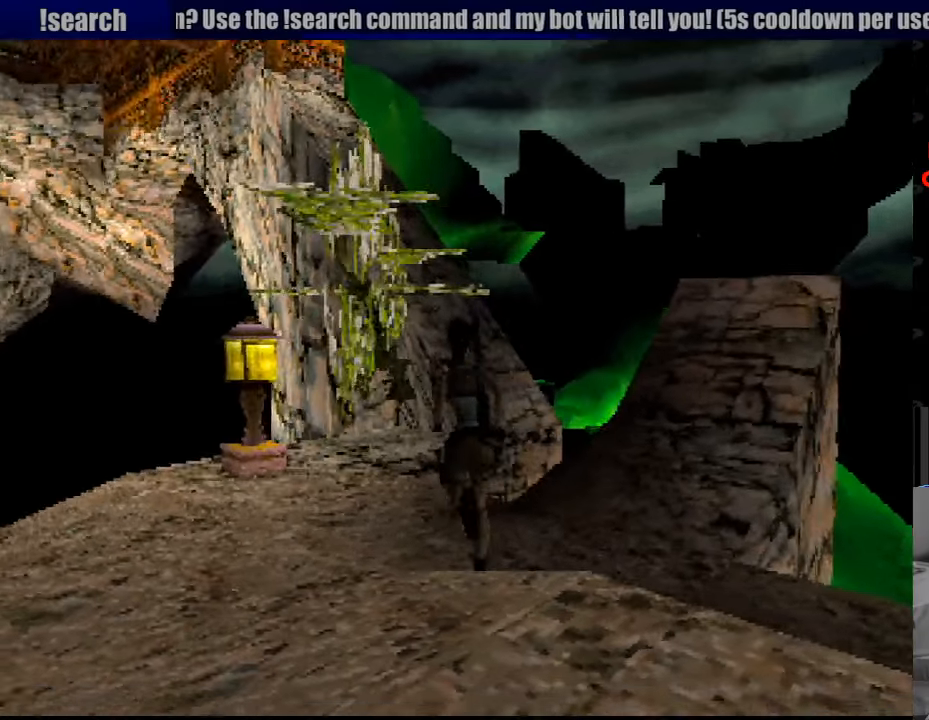
{"buttons": ["DPAD_RIGHT"], "events": [[133, "DPAD_LEFT", "up"], [183, "DPAD_UP", "up"], [217, "DPAD_UP", "down"], [233, "DPAD_UP", "up"], [500, "DPAD_RIGHT", "down"]]}
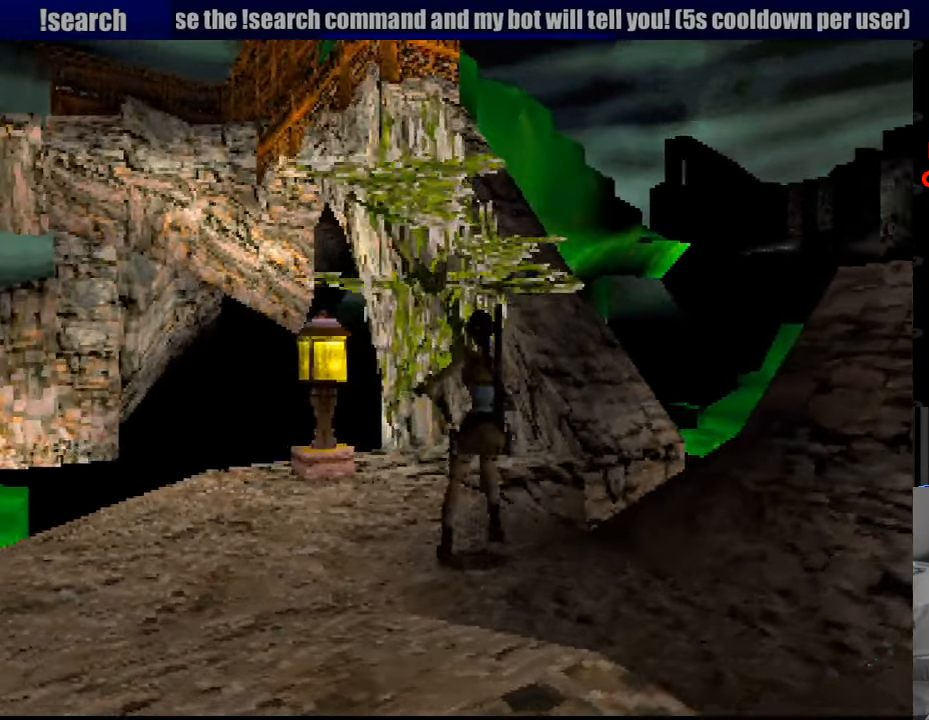
{"buttons": ["DPAD_RIGHT"], "events": []}
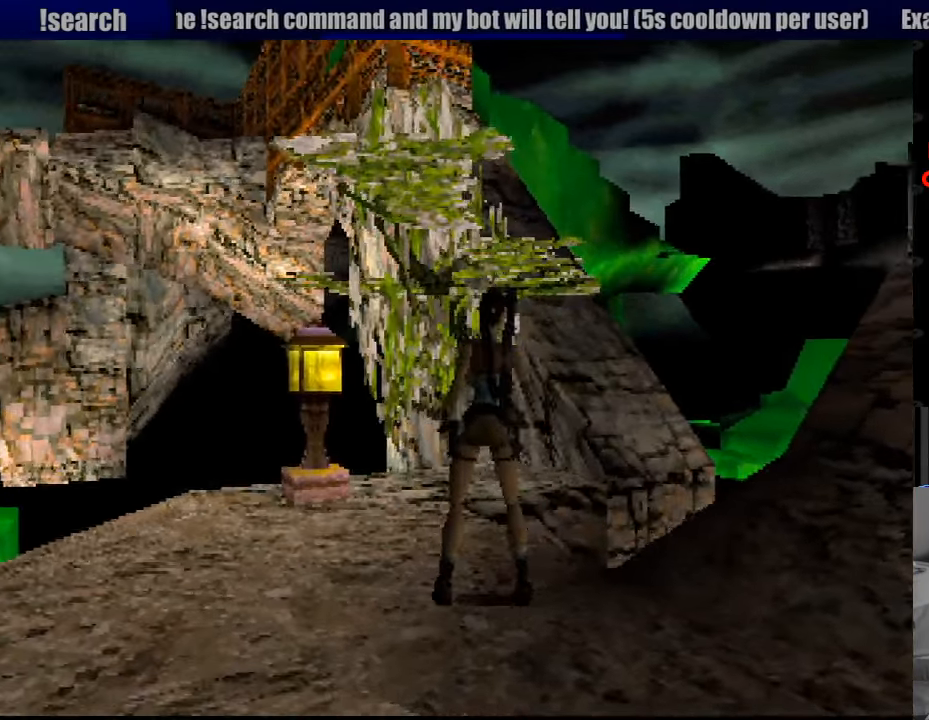
{"buttons": [], "events": [[233, "DPAD_RIGHT", "up"]]}
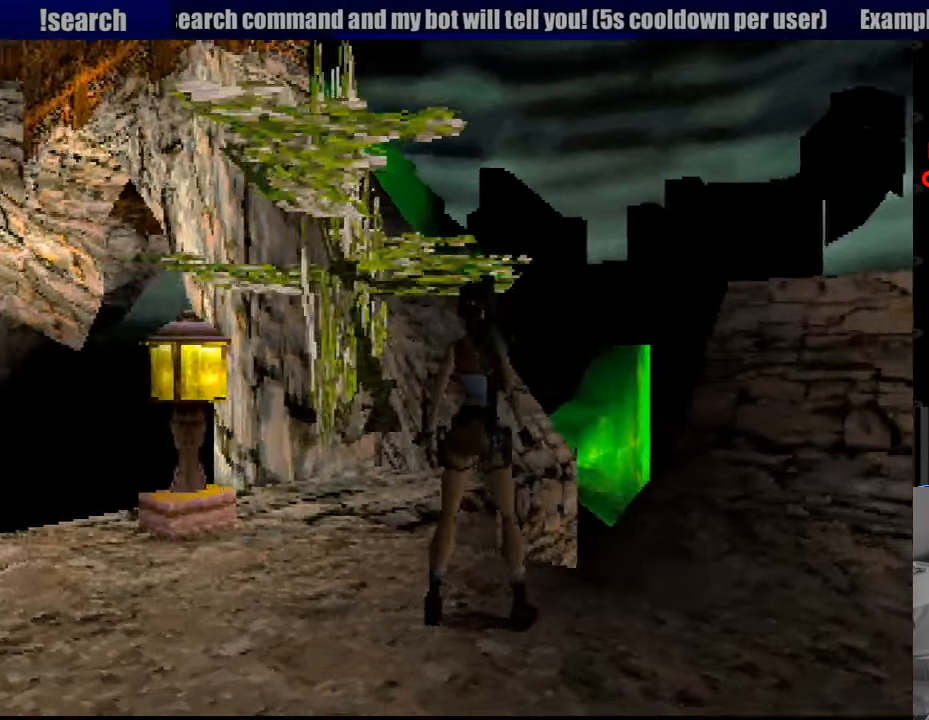
{"buttons": ["DPAD_RIGHT"], "events": [[433, "DPAD_RIGHT", "down"]]}
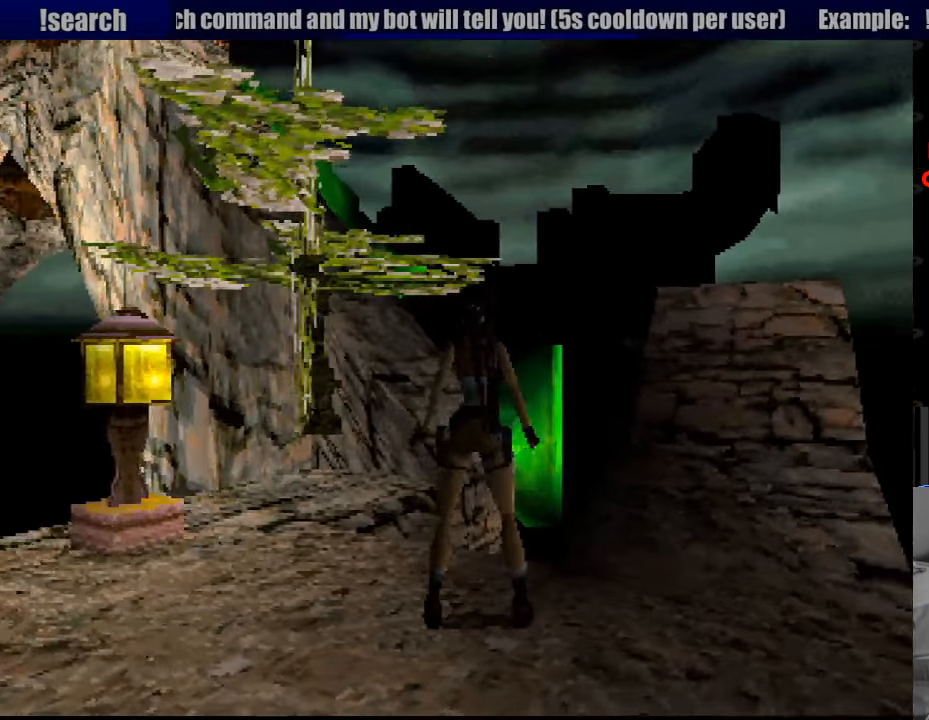
{"buttons": [], "events": [[300, "DPAD_RIGHT", "up"]]}
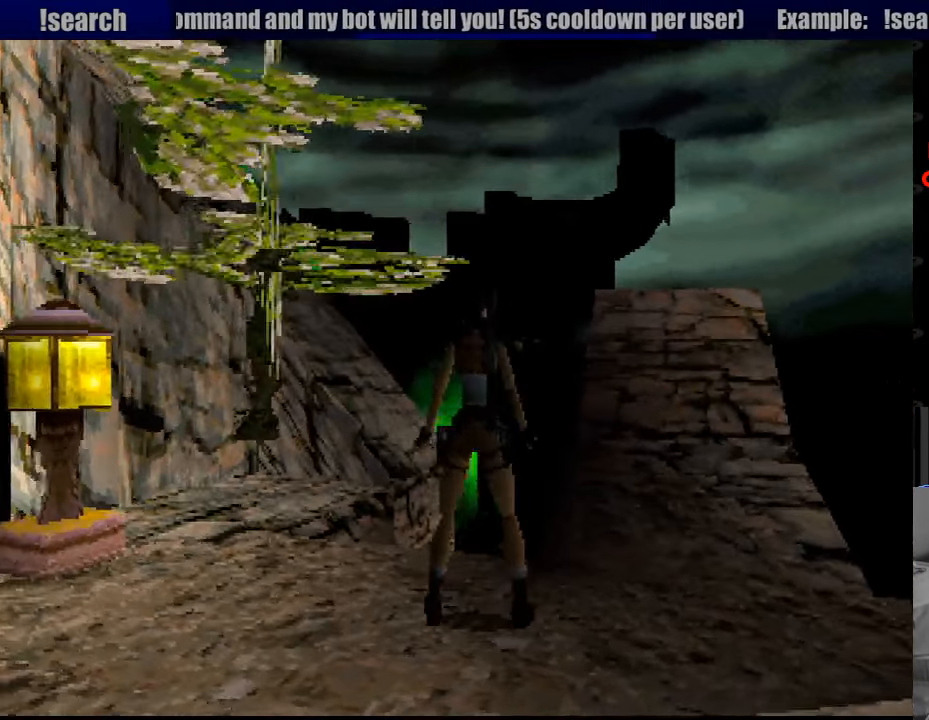
{"buttons": ["R2", "DPAD_LEFT"], "events": [[100, "R2", "down"], [117, "DPAD_LEFT", "down"]]}
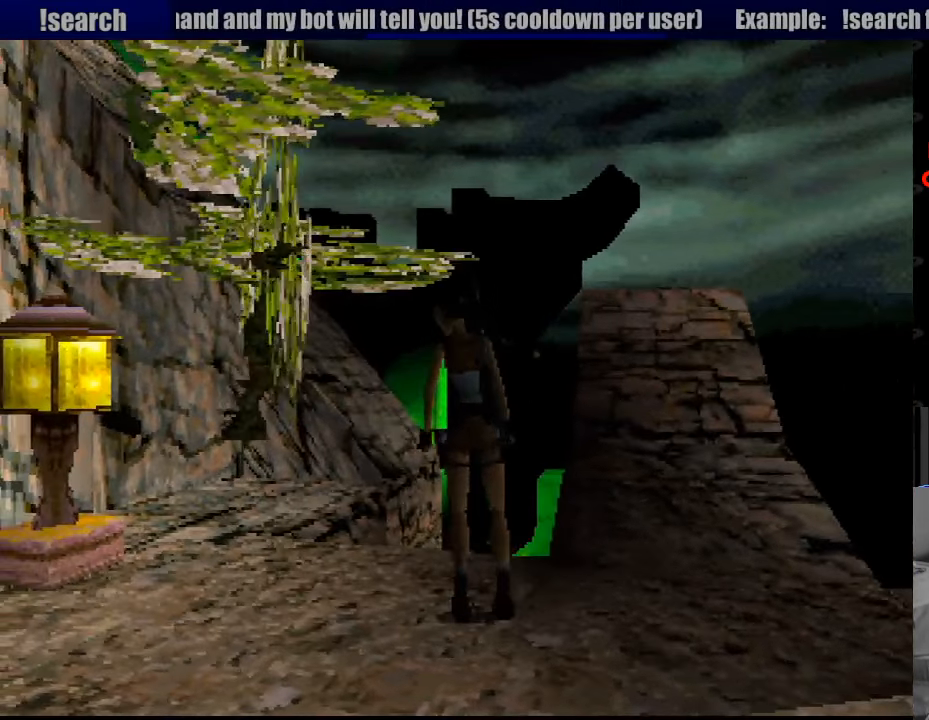
{"buttons": ["R2", "DPAD_LEFT"], "events": [[367, "DPAD_LEFT", "up"], [383, "DPAD_LEFT", "down"]]}
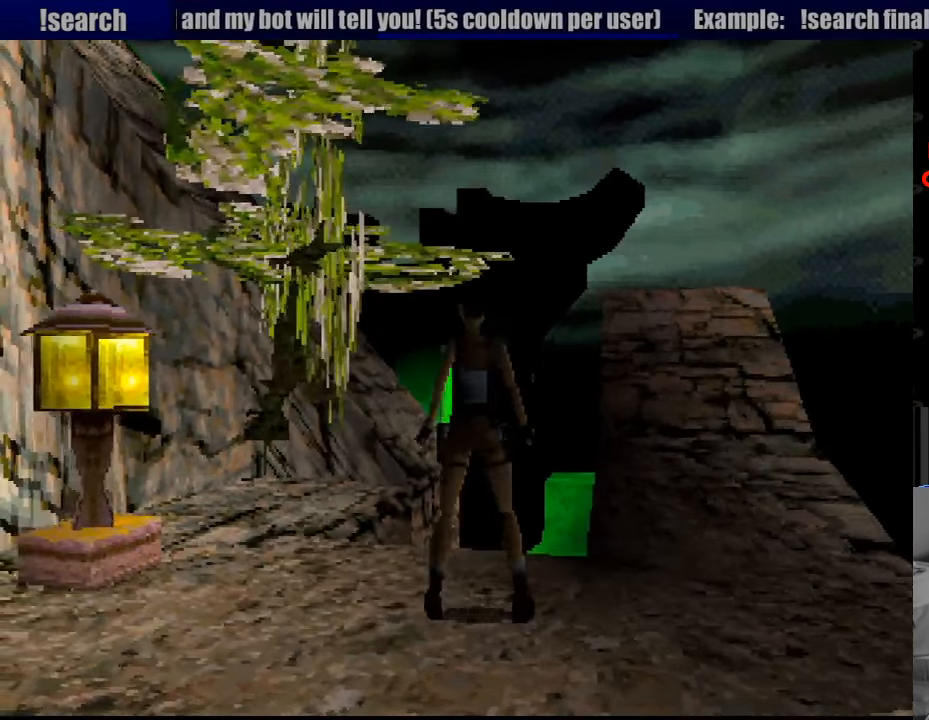
{"buttons": [], "events": [[200, "DPAD_LEFT", "up"], [283, "R2", "up"]]}
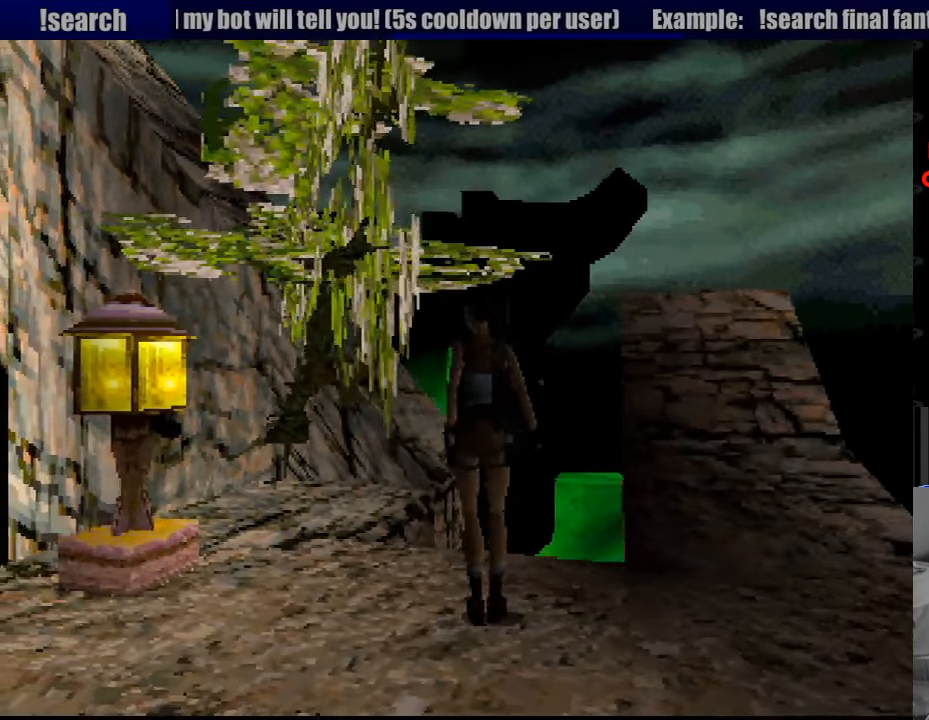
{"buttons": [], "events": [[33, "DPAD_RIGHT", "down"], [367, "DPAD_RIGHT", "up"]]}